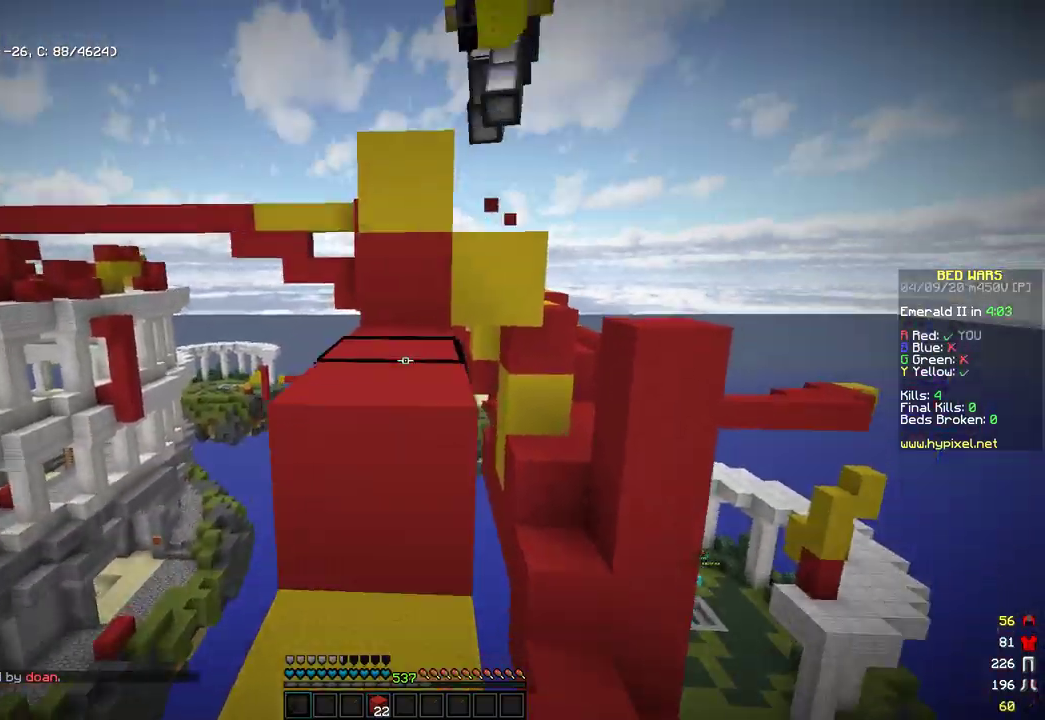
Gameplay with keyboard and mouse; each line is a JSON object with the keys and mouse buttons held at the frame after it. "events" lists presses ("down") and releases ("up") of "a", "d", "s", "space", "w", "mouse_left" and "mouse_right" between this image and that frame as [ms after this image, input, new state], when the widget could be followed in between. "mouse_left", "mouse_right" = the "left", "right" buttons of the "mouse" list. No other keys are recorded. Fast repeated clicks can show as one long hold. Mouse movement is not recorded.
{"keys": ["w"], "mouse": [], "events": [[34, "space", "down"], [187, "a", "down"], [222, "space", "up"], [426, "a", "up"]]}
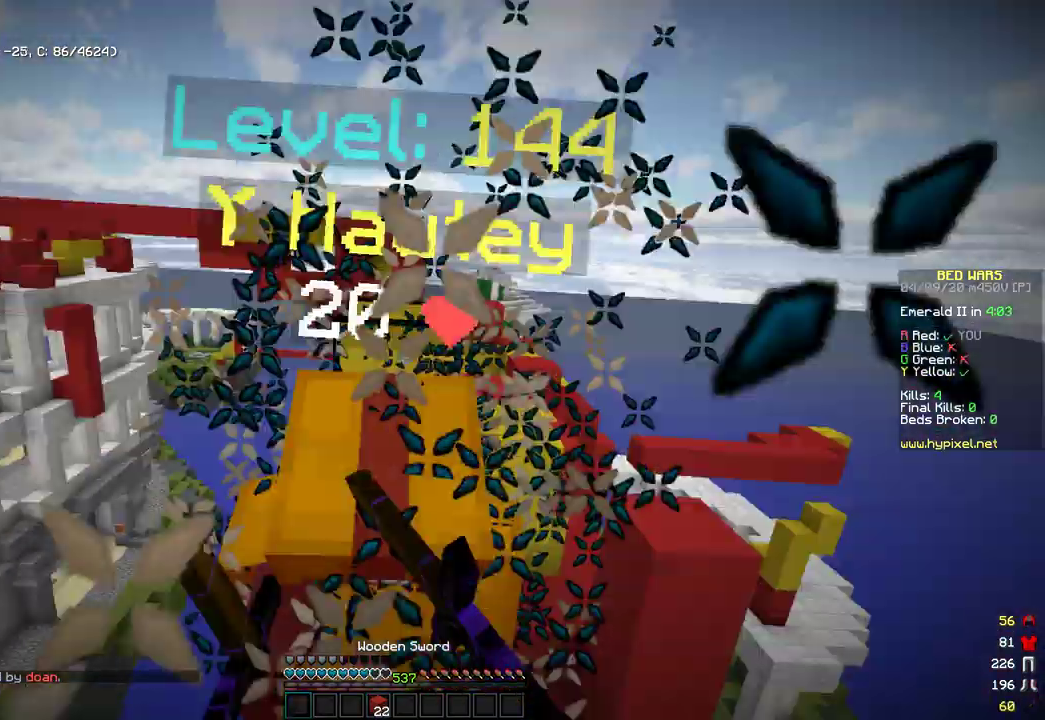
{"keys": ["w"], "mouse": ["left"], "events": [[221, "mouse_left", "down"], [306, "mouse_left", "up"], [374, "mouse_left", "down"]]}
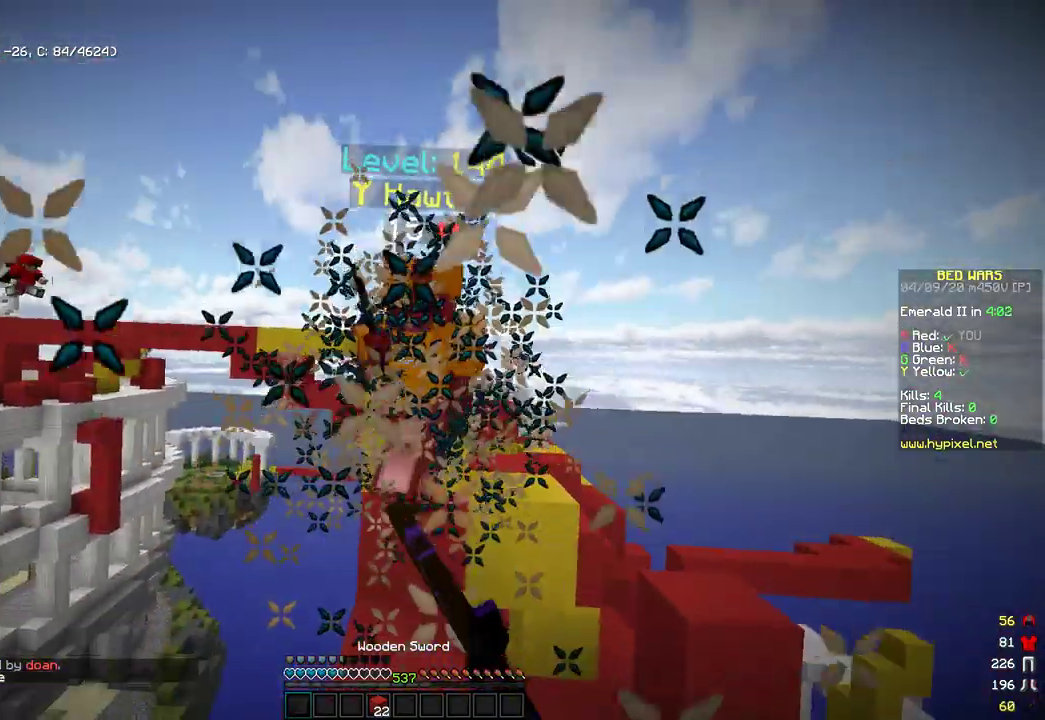
{"keys": ["d", "w"], "mouse": [], "events": [[85, "mouse_left", "up"], [221, "mouse_right", "down"], [357, "w", "up"], [374, "d", "down"], [459, "mouse_right", "up"], [476, "w", "down"]]}
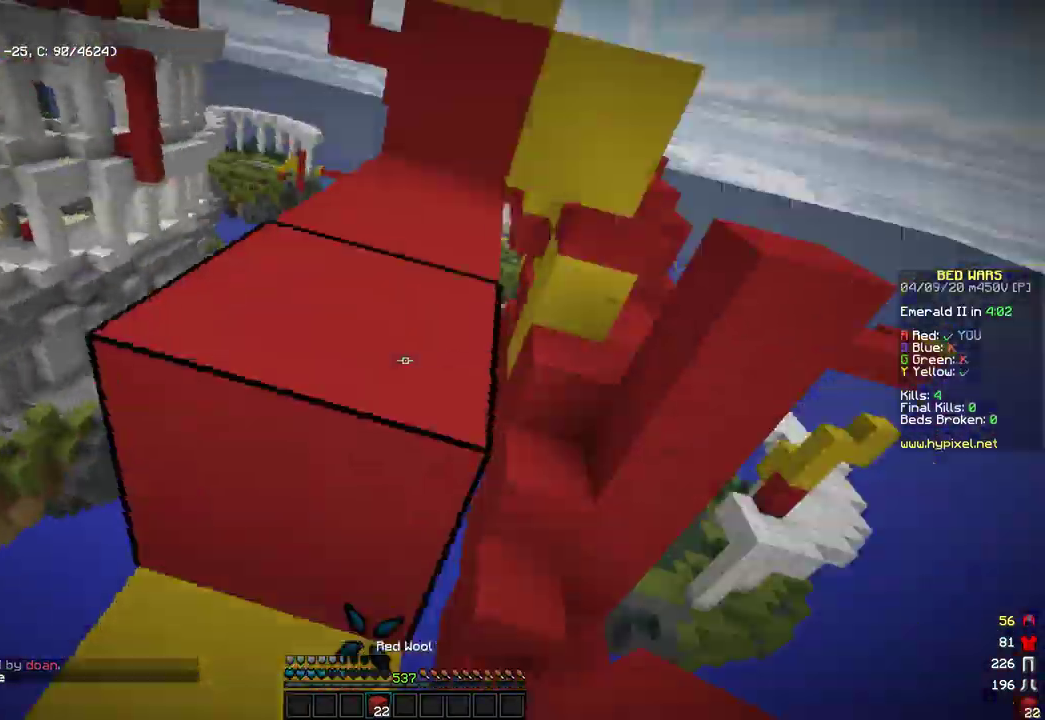
{"keys": ["w"], "mouse": [], "events": [[86, "mouse_left", "down"], [188, "mouse_left", "up"], [188, "space", "down"], [409, "d", "up"], [409, "mouse_left", "down"], [409, "space", "up"], [511, "mouse_left", "up"]]}
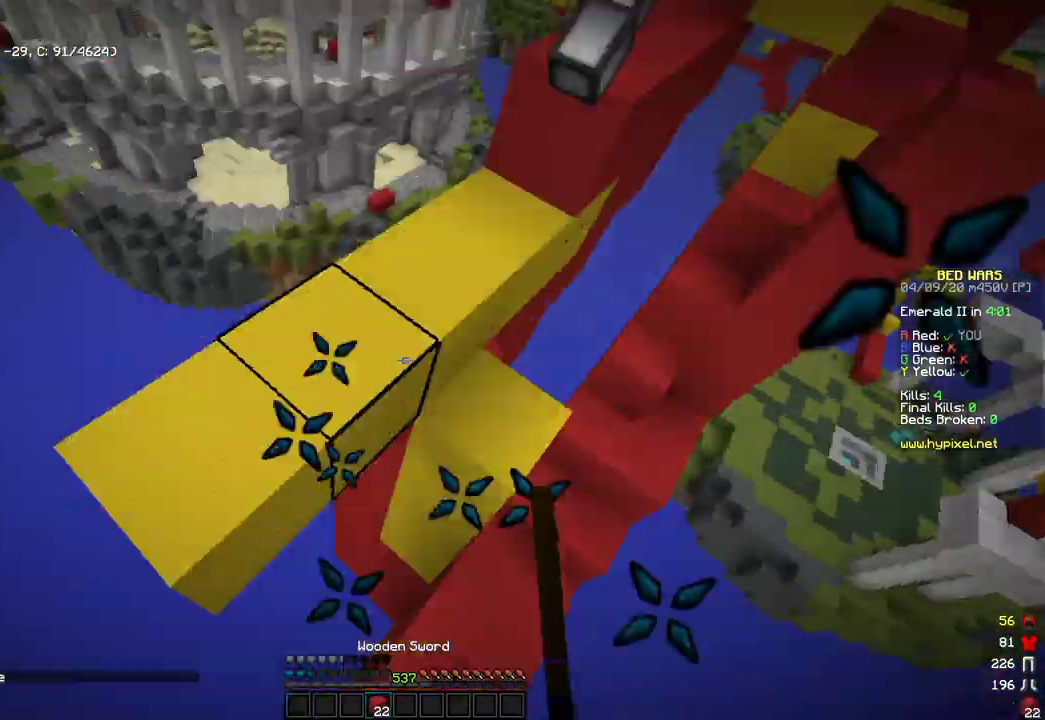
{"keys": ["w"], "mouse": [], "events": [[187, "mouse_right", "down"], [273, "mouse_right", "up"]]}
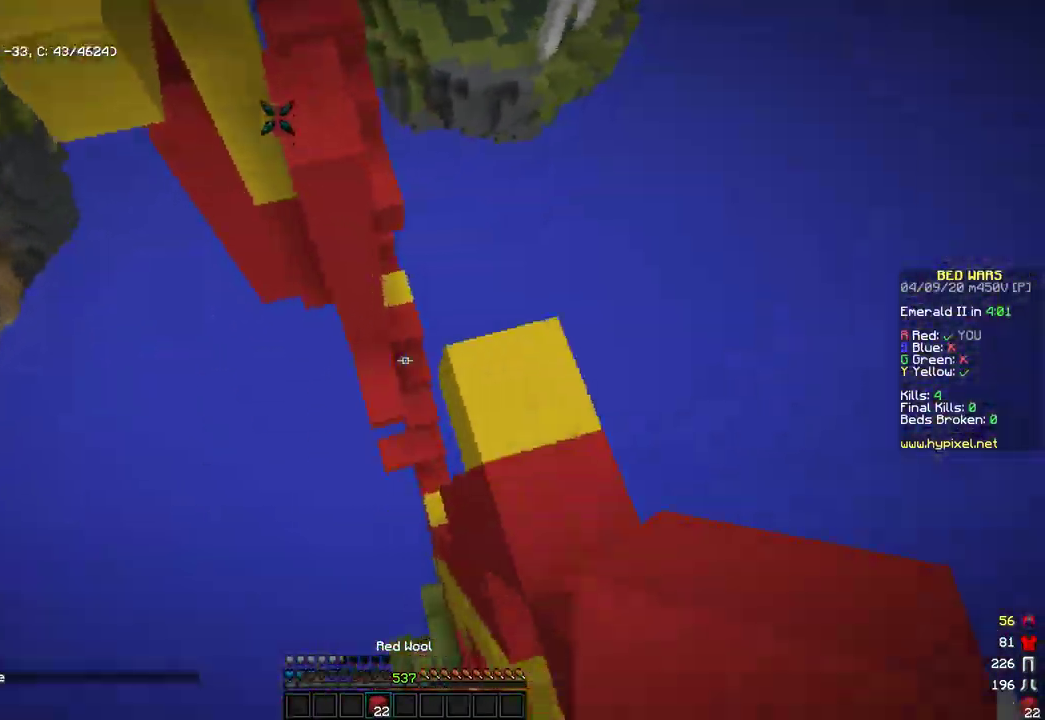
{"keys": ["d", "w"], "mouse": [], "events": [[34, "d", "down"], [238, "mouse_right", "down"], [477, "mouse_right", "up"]]}
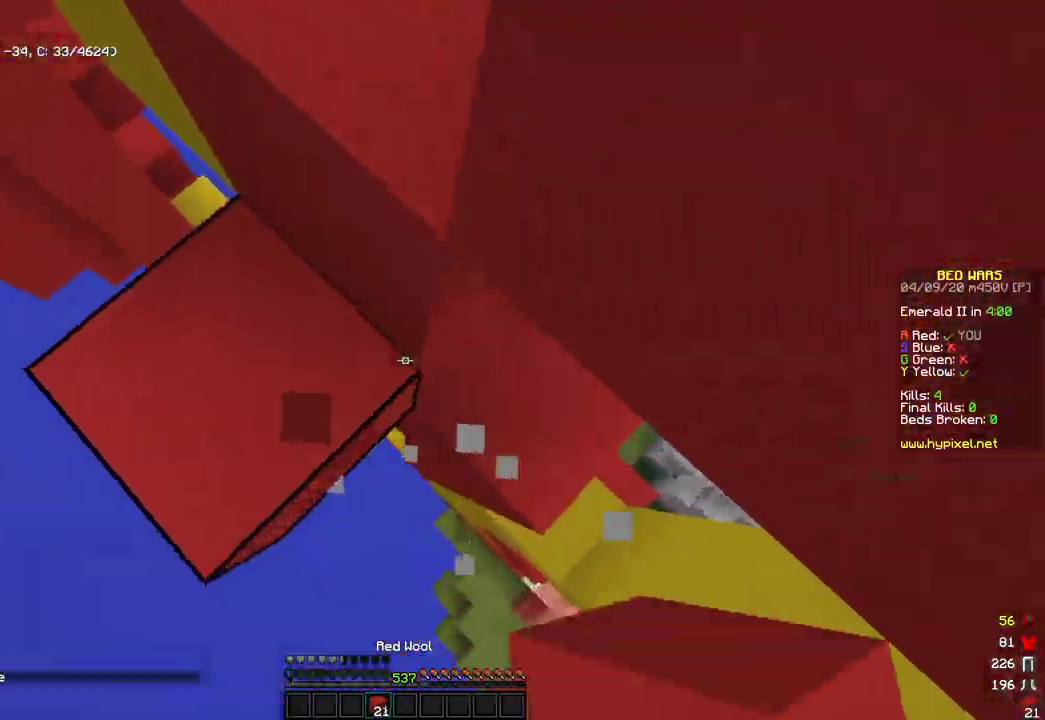
{"keys": ["d", "space", "w"], "mouse": [], "events": [[17, "d", "up"], [255, "d", "down"], [255, "space", "down"]]}
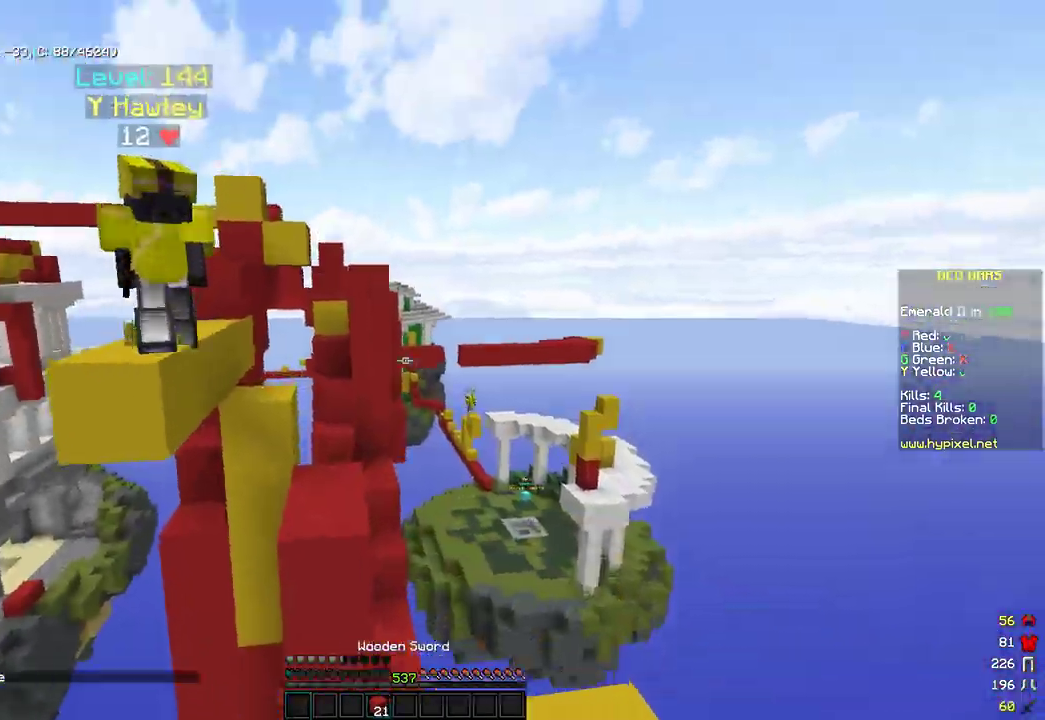
{"keys": ["d", "space", "w"], "mouse": [], "events": [[51, "space", "up"], [375, "space", "down"]]}
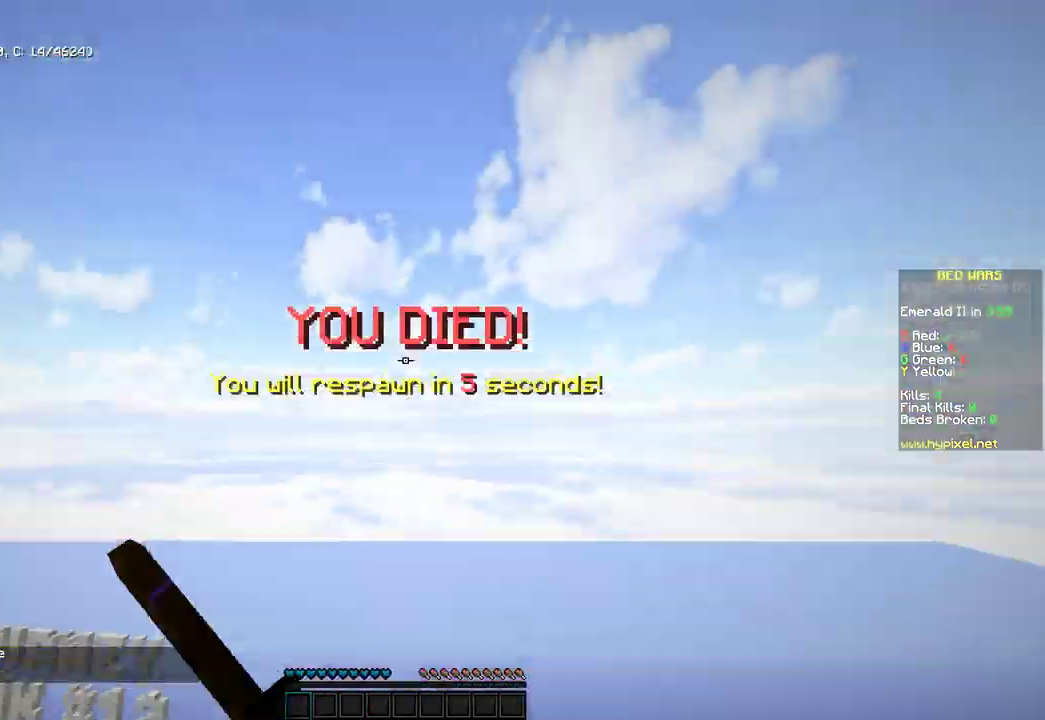
{"keys": ["d", "s"], "mouse": [], "events": [[85, "mouse_left", "down"], [85, "space", "up"], [187, "mouse_left", "up"], [238, "mouse_left", "down"], [255, "d", "up"], [289, "w", "up"], [375, "mouse_left", "up"], [511, "d", "down"], [511, "s", "down"]]}
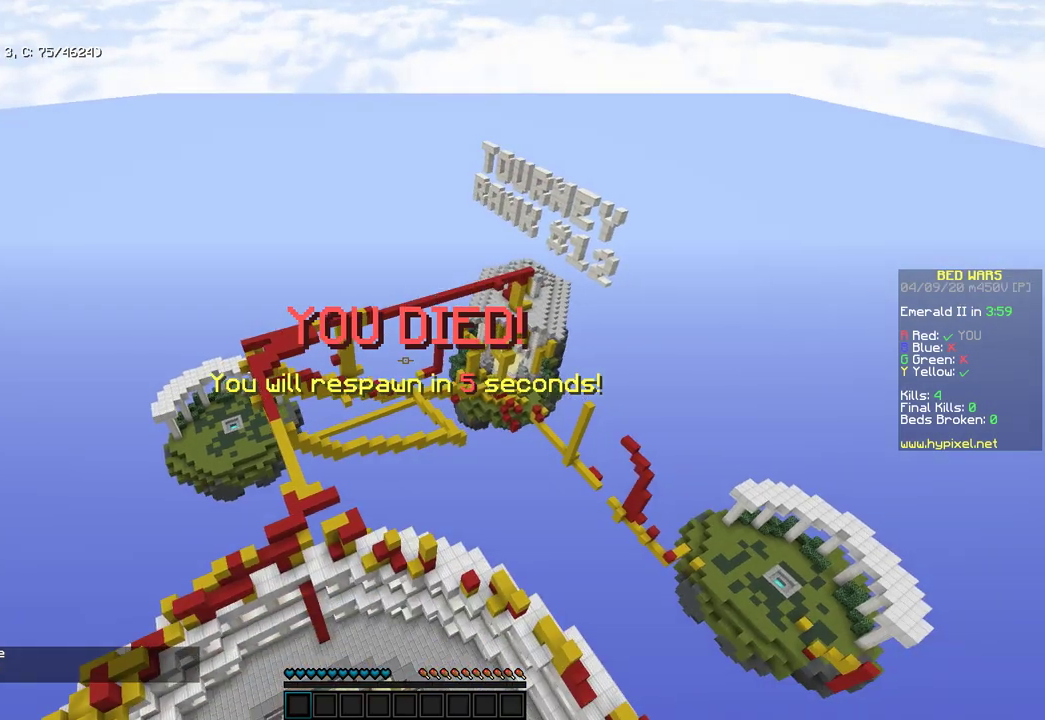
{"keys": ["a"], "mouse": [], "events": [[221, "d", "up"], [255, "s", "up"], [425, "a", "down"]]}
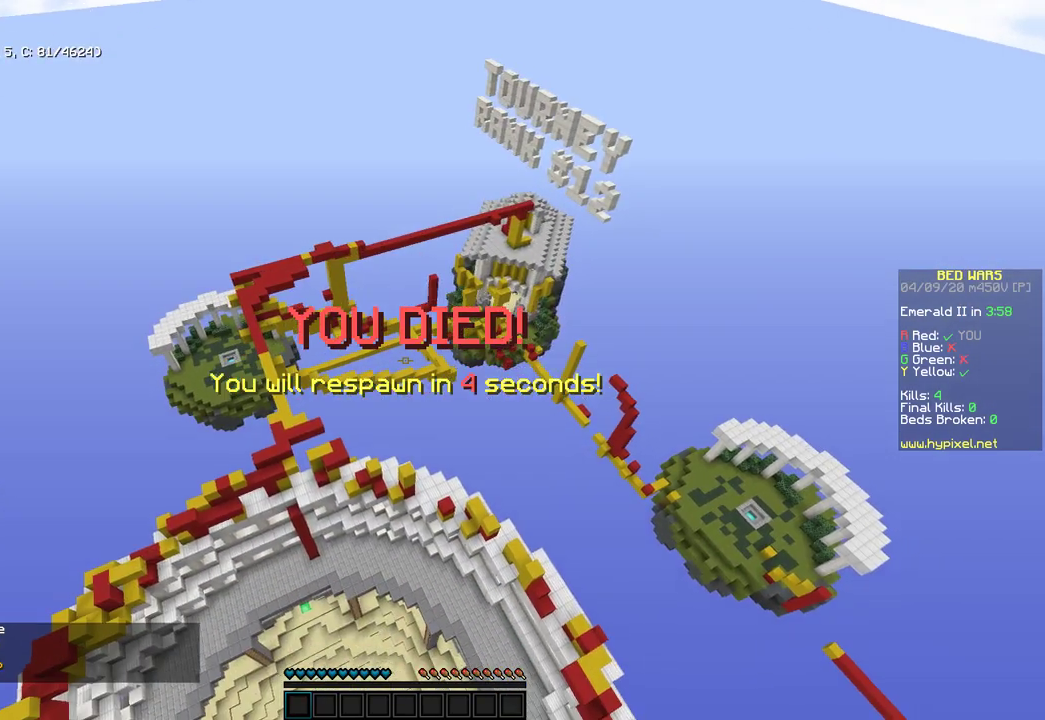
{"keys": [], "mouse": [], "events": [[52, "a", "up"]]}
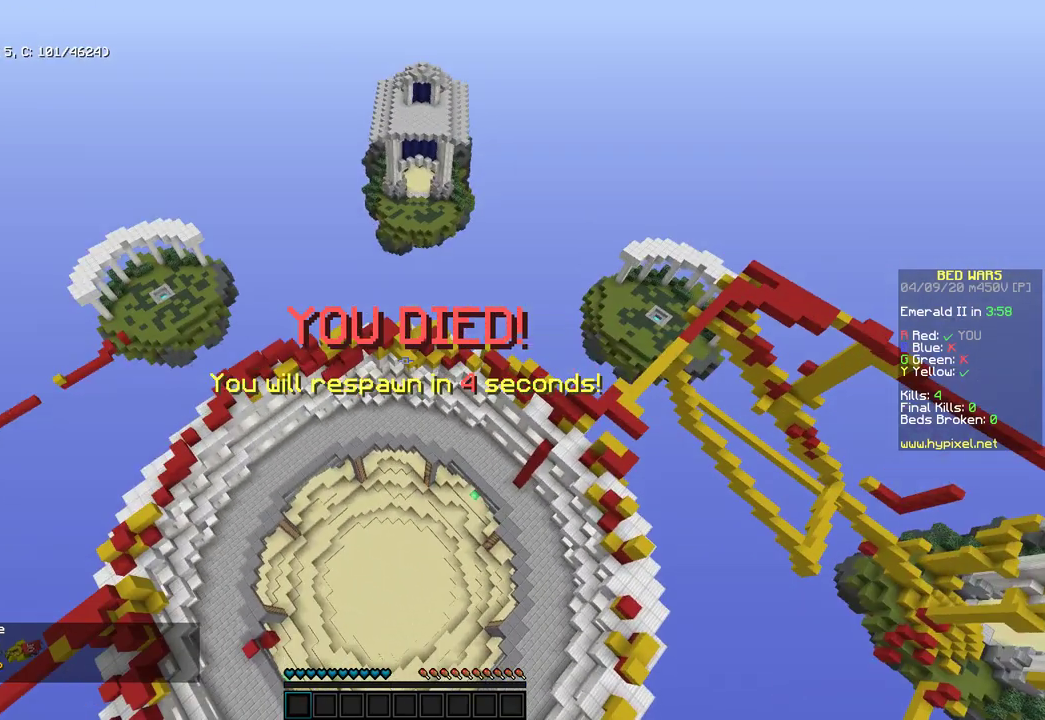
{"keys": [], "mouse": [], "events": [[239, "mouse_left", "down"], [443, "mouse_left", "up"]]}
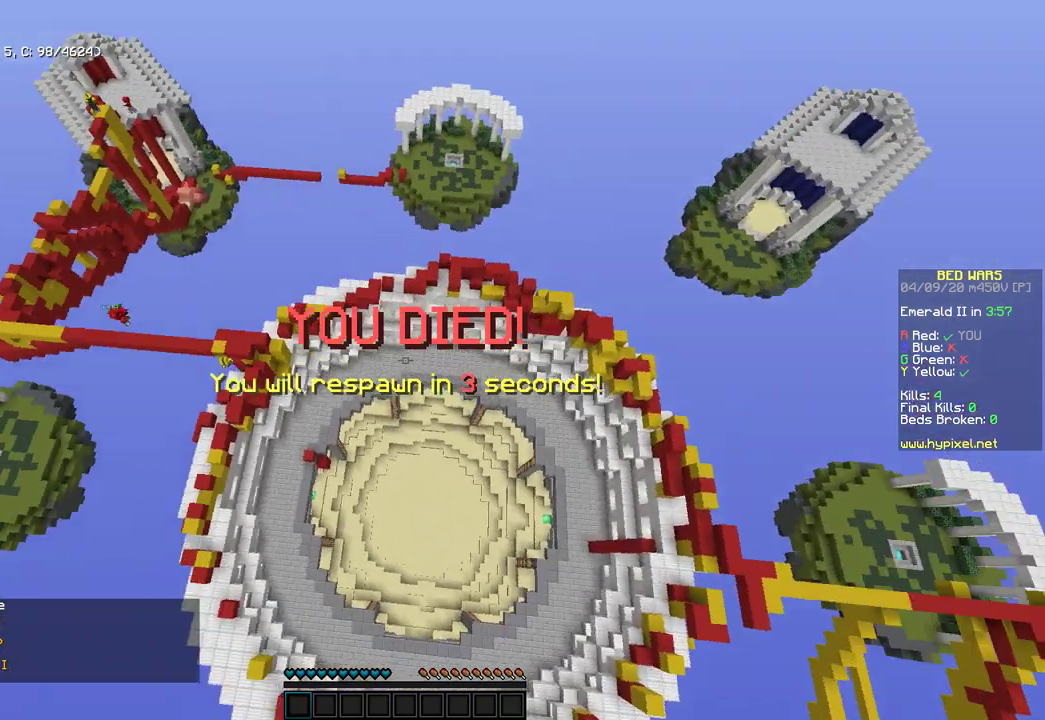
{"keys": ["w"], "mouse": [], "events": [[119, "w", "down"], [272, "a", "down"], [443, "a", "up"]]}
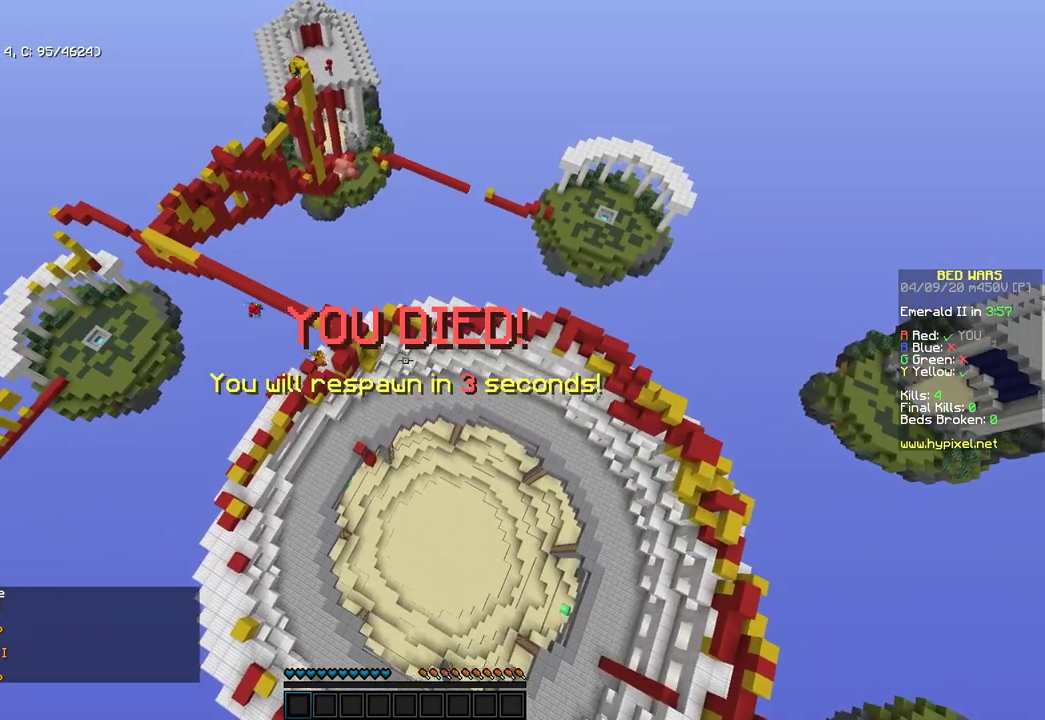
{"keys": ["w"], "mouse": ["left", "right"], "events": [[425, "mouse_left", "down"], [425, "mouse_right", "down"]]}
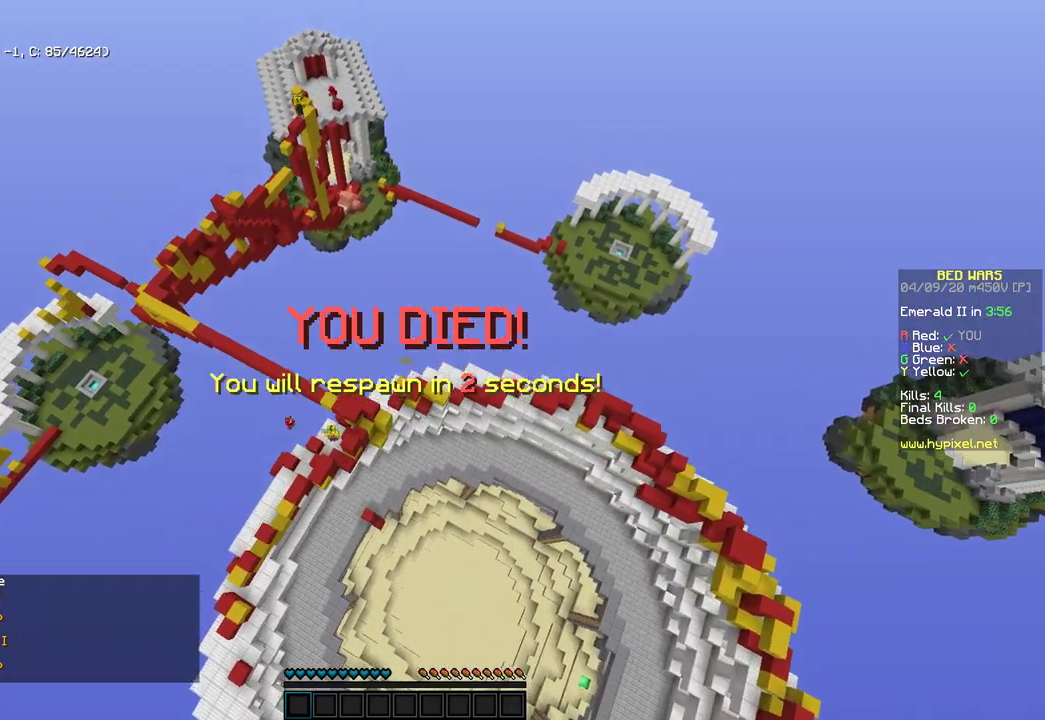
{"keys": ["a", "w"], "mouse": ["left", "right"], "events": [[171, "mouse_right", "up"], [290, "mouse_right", "down"], [392, "mouse_right", "up"], [443, "mouse_right", "down"], [494, "a", "down"]]}
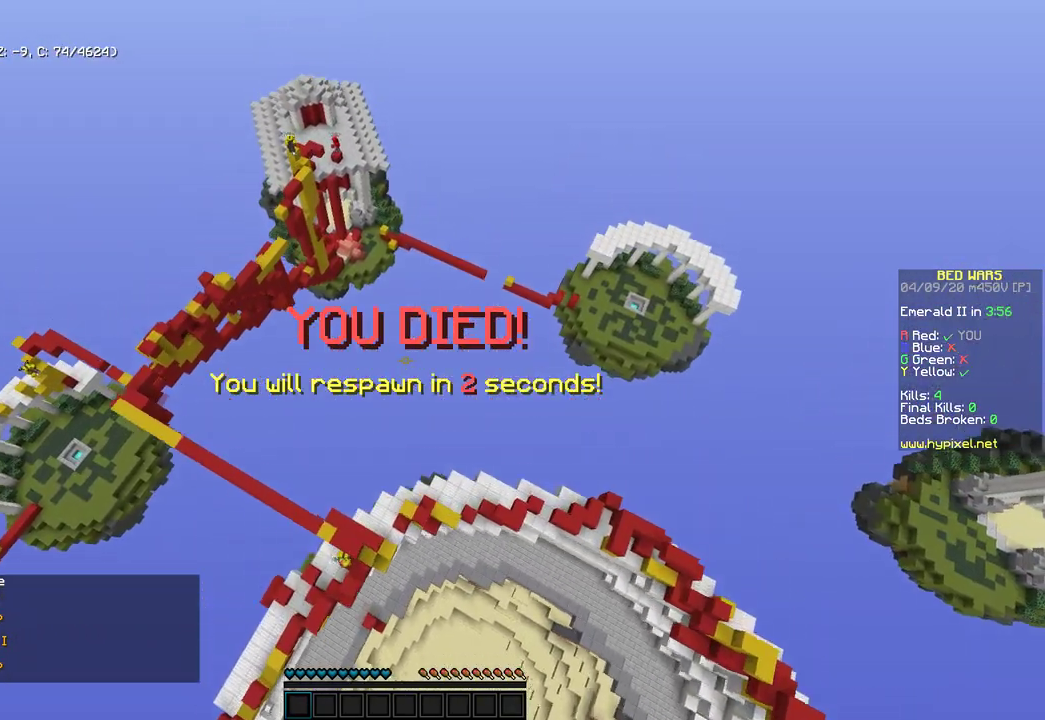
{"keys": ["w"], "mouse": [], "events": [[17, "mouse_right", "up"], [85, "mouse_right", "down"], [136, "a", "up"], [187, "w", "up"], [204, "mouse_left", "up"], [204, "mouse_right", "up"], [477, "w", "down"]]}
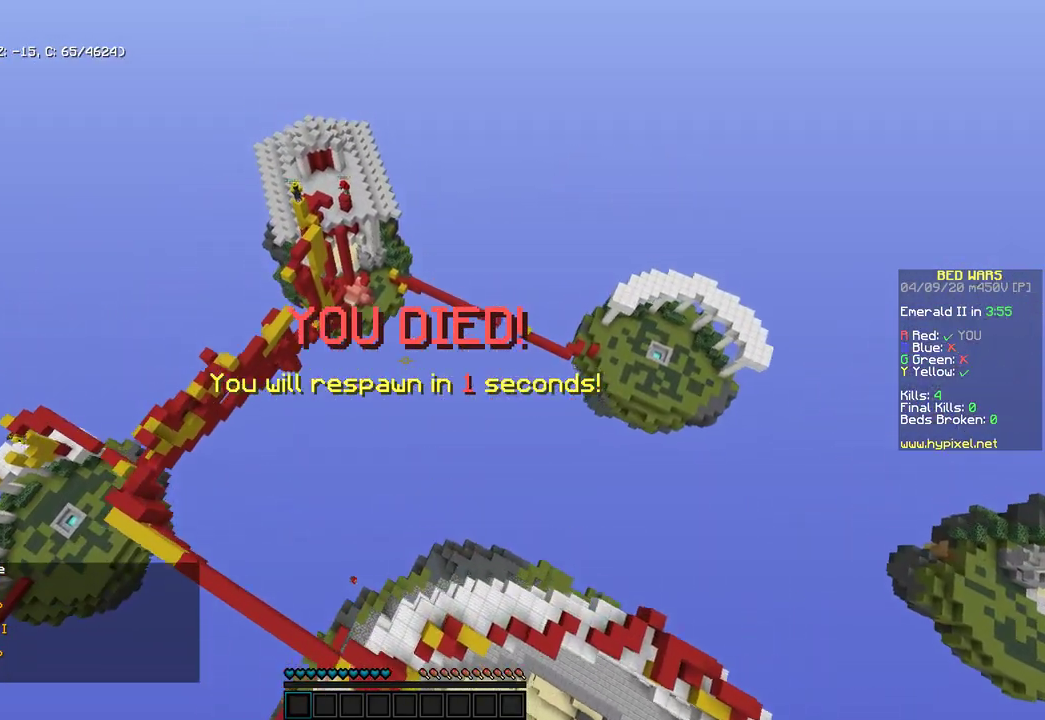
{"keys": ["a", "w"], "mouse": [], "events": [[34, "a", "down"], [357, "a", "up"], [477, "a", "down"]]}
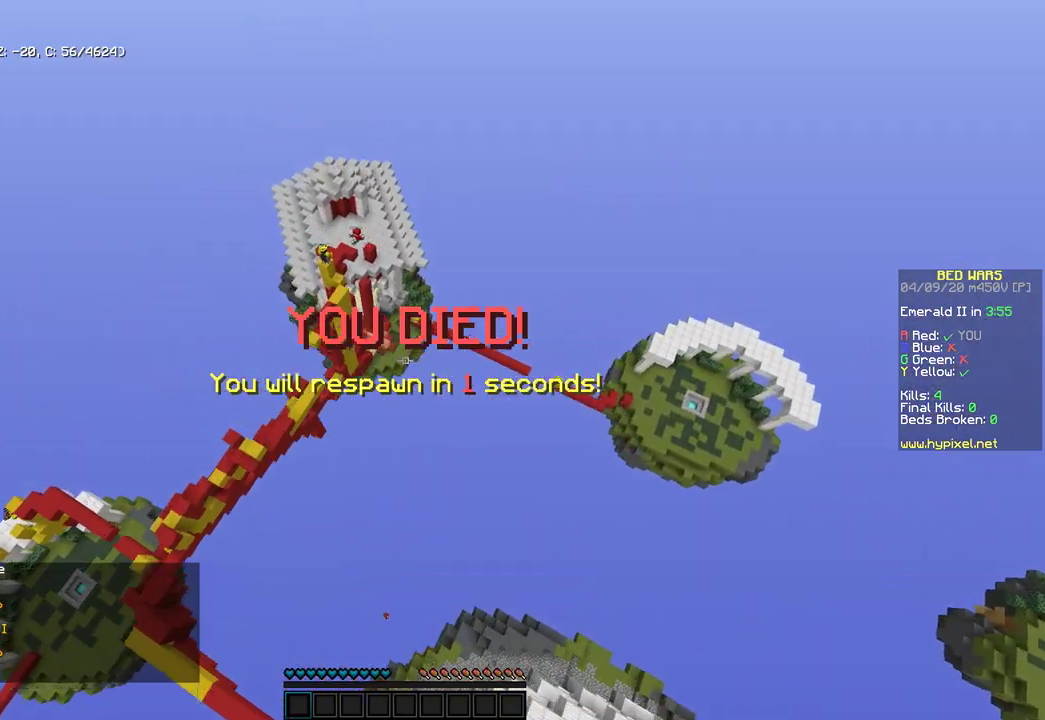
{"keys": ["a", "w"], "mouse": [], "events": []}
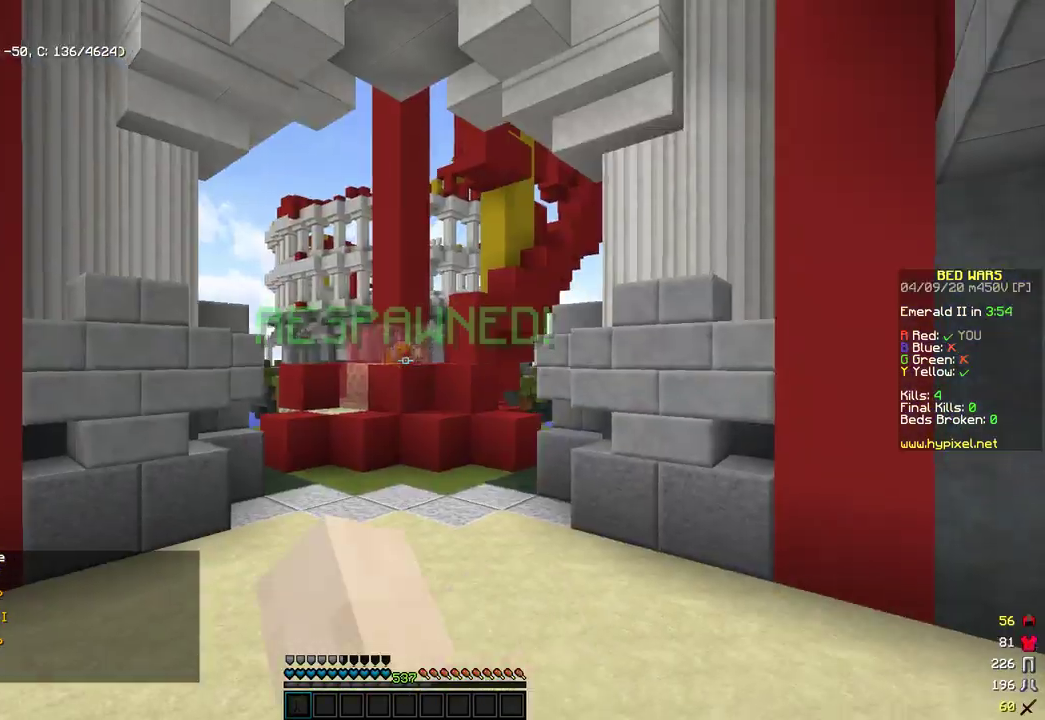
{"keys": ["w"], "mouse": [], "events": [[188, "mouse_left", "down"], [256, "a", "up"], [324, "mouse_left", "up"]]}
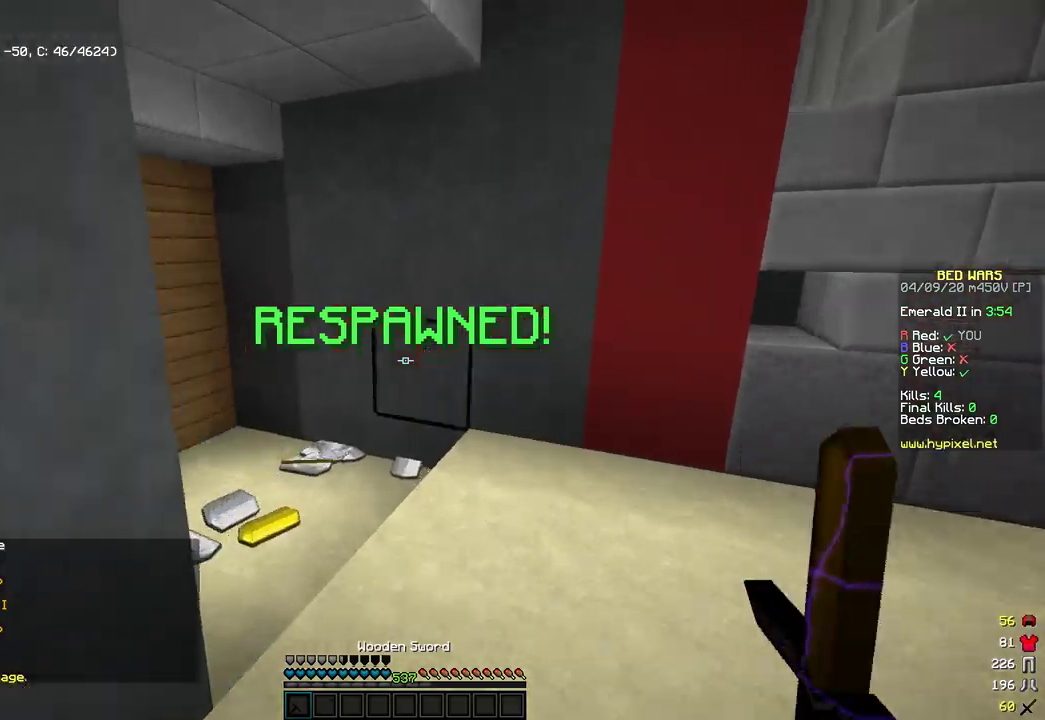
{"keys": ["a", "w"], "mouse": [], "events": [[375, "a", "down"]]}
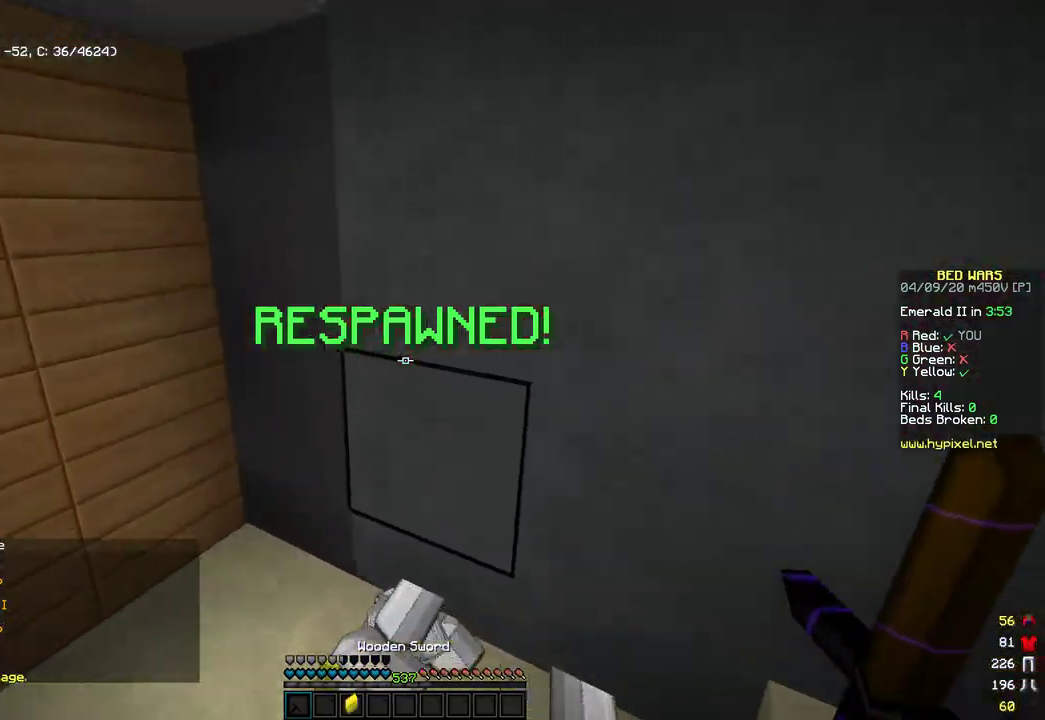
{"keys": ["d", "space", "w"], "mouse": [], "events": [[102, "a", "up"], [272, "d", "down"], [425, "space", "down"]]}
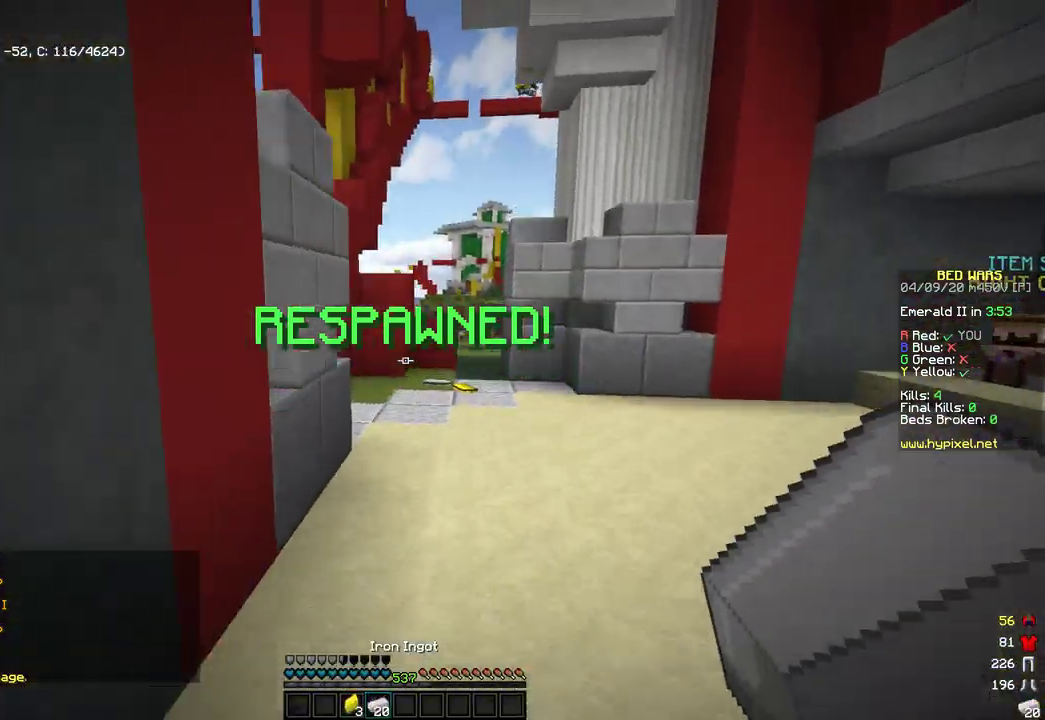
{"keys": ["d", "w"], "mouse": [], "events": [[205, "space", "up"]]}
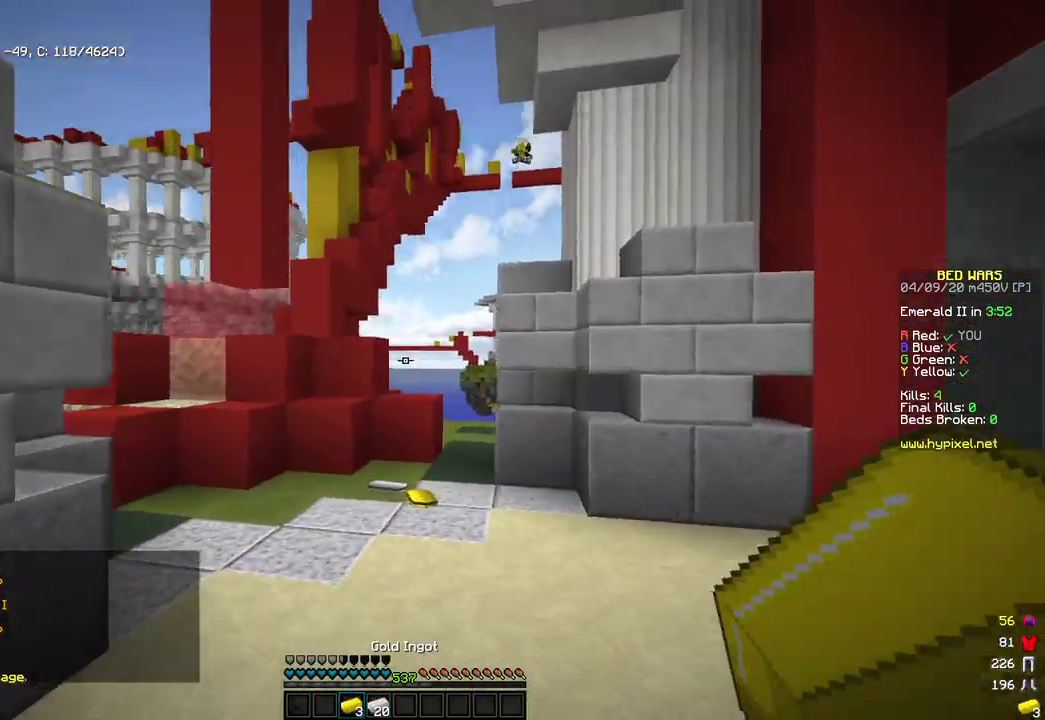
{"keys": ["w"], "mouse": ["left"], "events": [[17, "d", "up"], [392, "mouse_left", "down"]]}
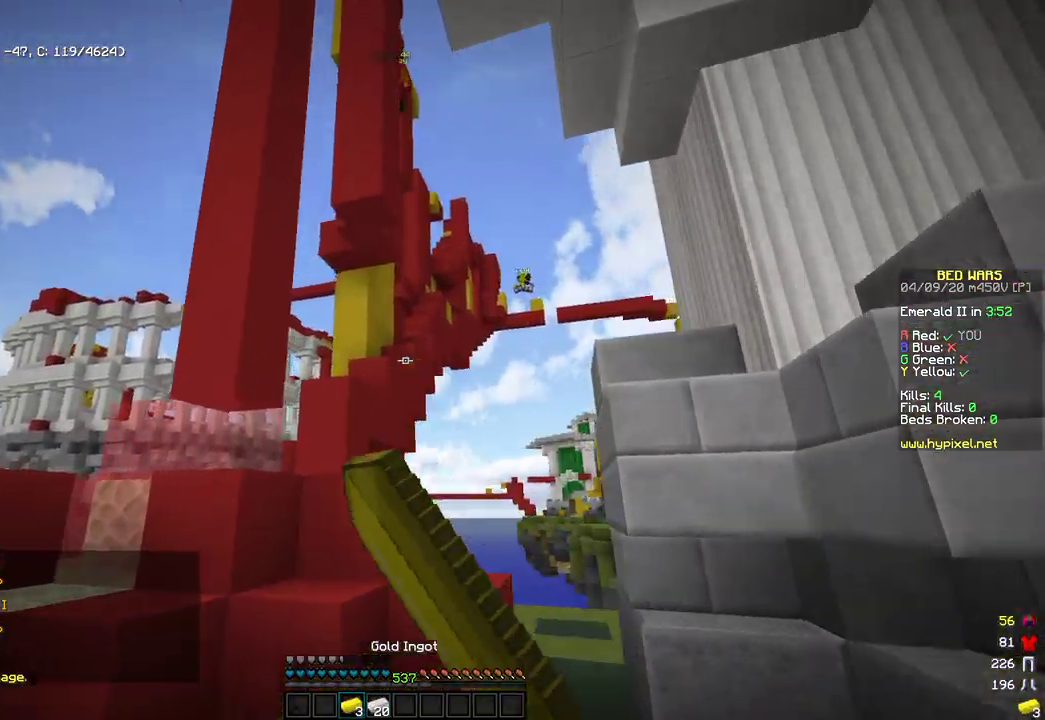
{"keys": ["s"], "mouse": ["left"], "events": [[187, "mouse_left", "up"], [238, "mouse_left", "down"], [289, "w", "up"], [357, "mouse_left", "up"], [374, "s", "down"], [426, "mouse_left", "down"]]}
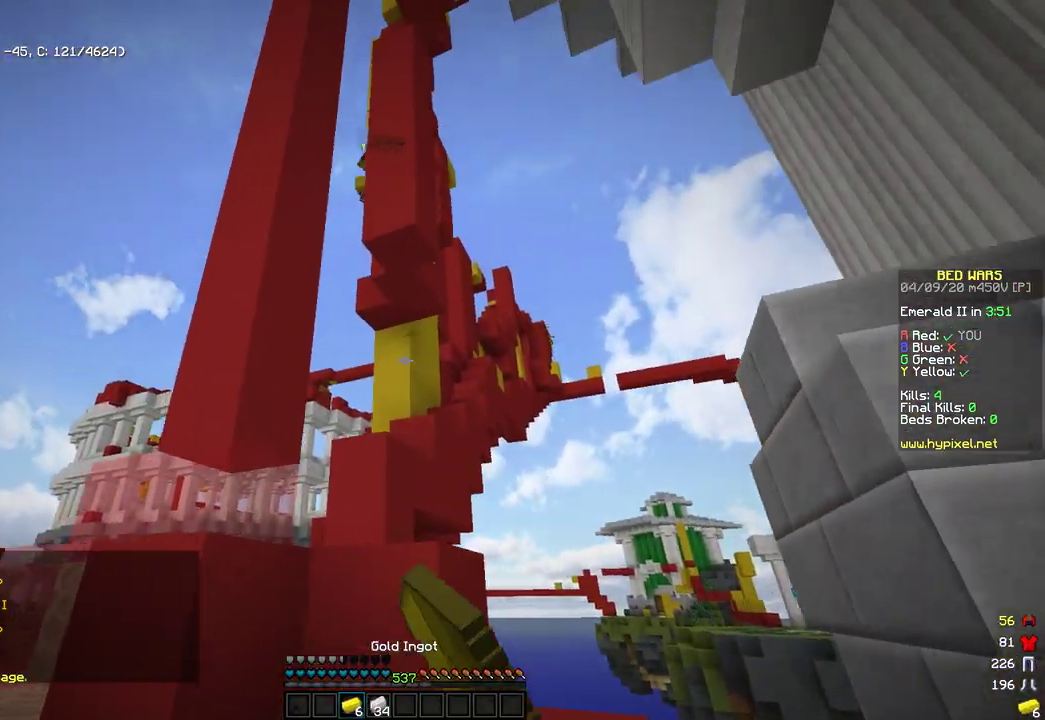
{"keys": ["a", "space", "w"], "mouse": ["left"], "events": [[17, "mouse_left", "up"], [85, "mouse_left", "down"], [119, "s", "up"], [221, "mouse_left", "up"], [289, "a", "down"], [340, "mouse_left", "down"], [340, "w", "down"], [459, "space", "down"]]}
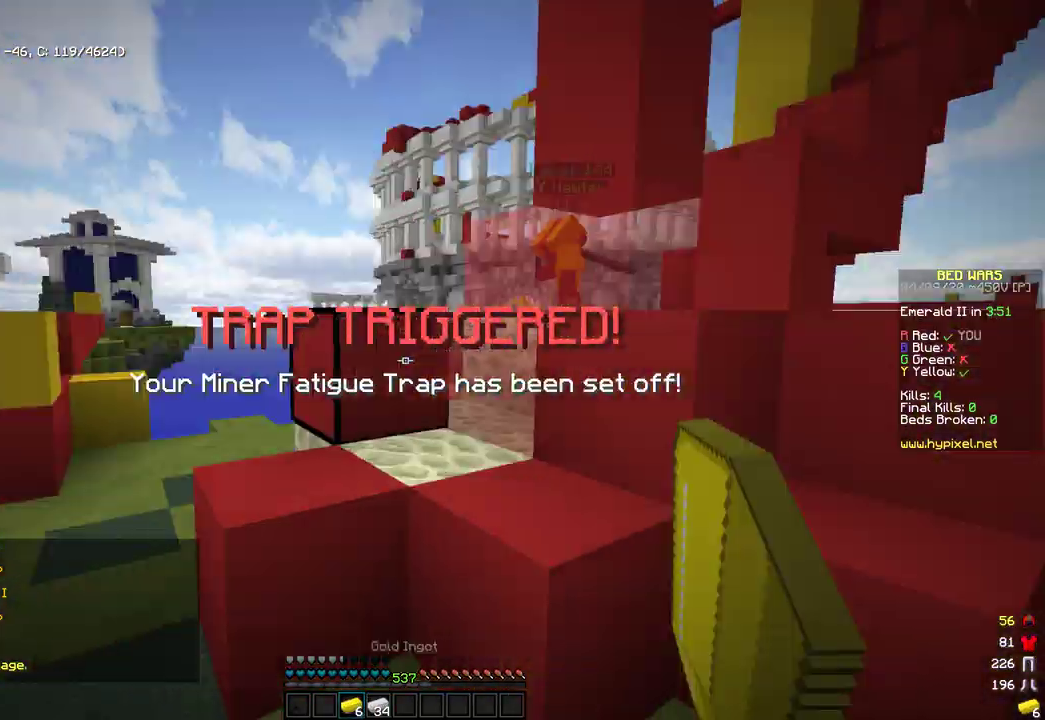
{"keys": ["space", "w"], "mouse": [], "events": [[68, "a", "up"], [171, "mouse_left", "up"], [256, "space", "up"], [494, "space", "down"]]}
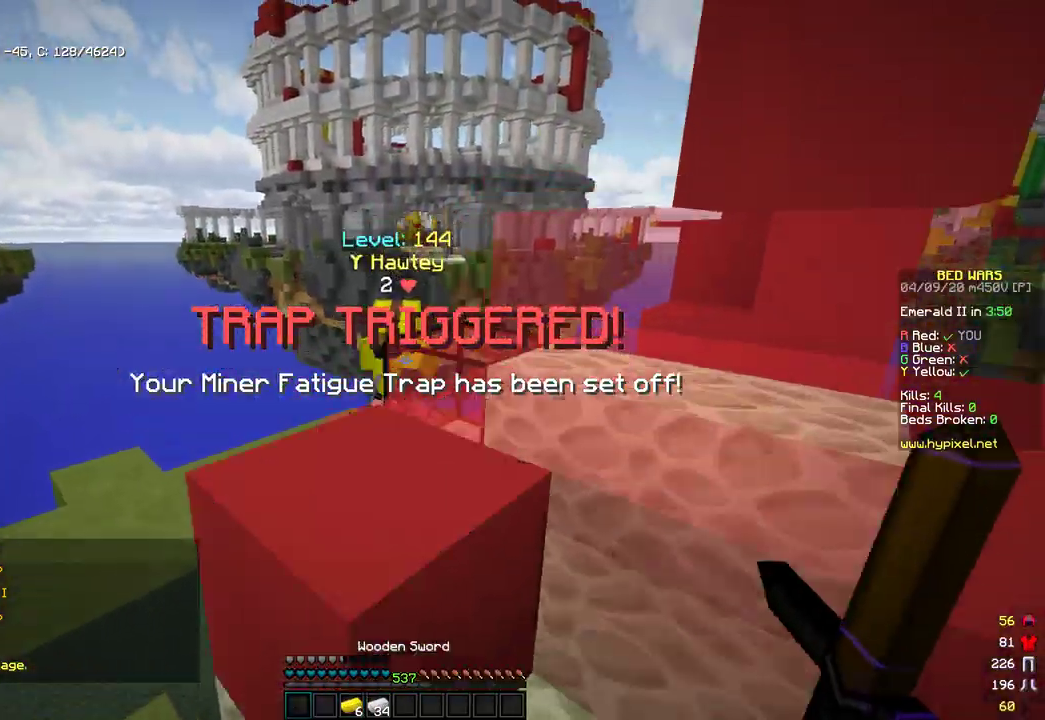
{"keys": ["w"], "mouse": ["left"], "events": [[238, "space", "up"], [324, "mouse_left", "down"]]}
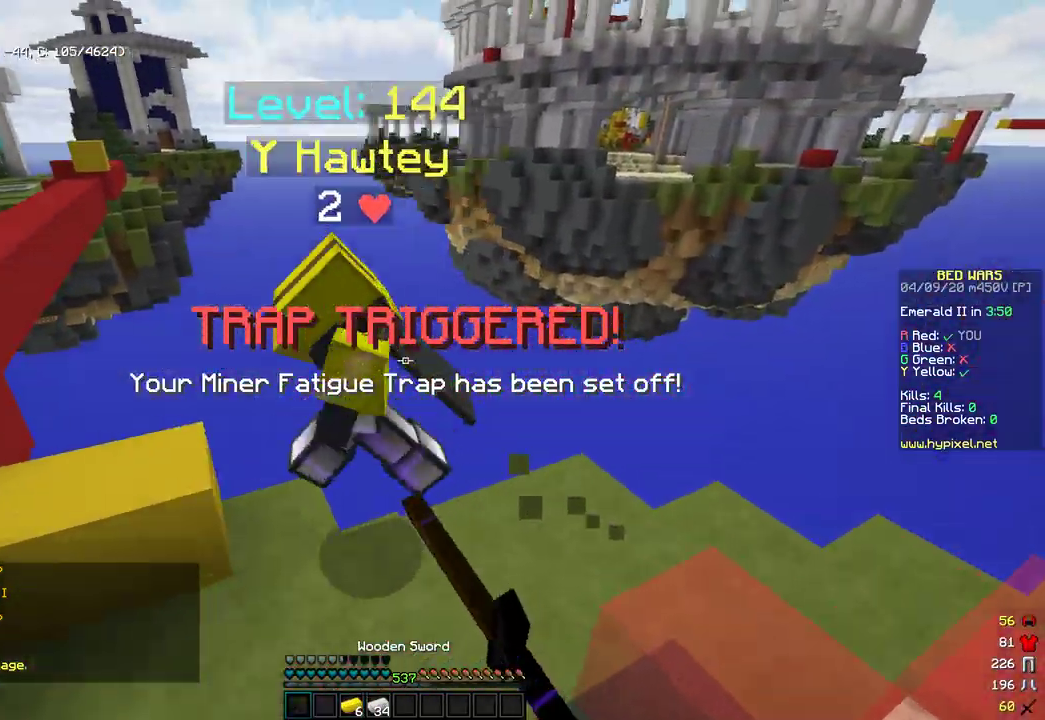
{"keys": [], "mouse": [], "events": [[85, "a", "down"], [221, "mouse_left", "up"], [323, "w", "up"], [442, "a", "up"]]}
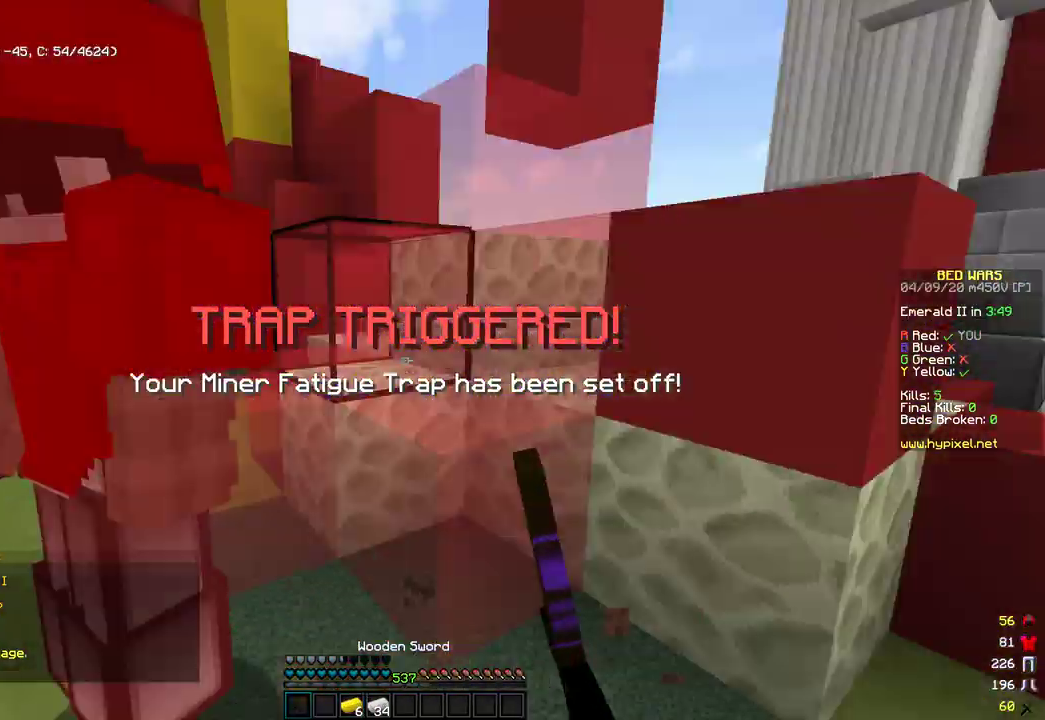
{"keys": ["w"], "mouse": [], "events": [[102, "d", "down"], [102, "w", "down"], [272, "space", "down"], [357, "d", "up"], [459, "space", "up"]]}
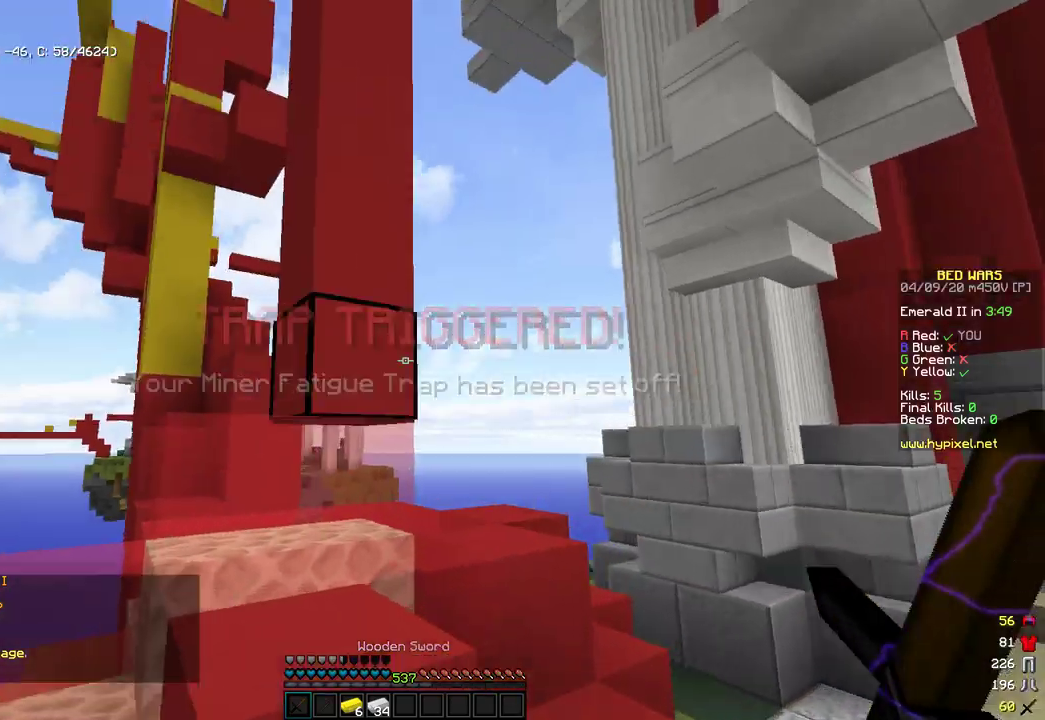
{"keys": ["d"], "mouse": ["left"], "events": [[154, "w", "up"], [273, "d", "down"], [375, "mouse_left", "down"]]}